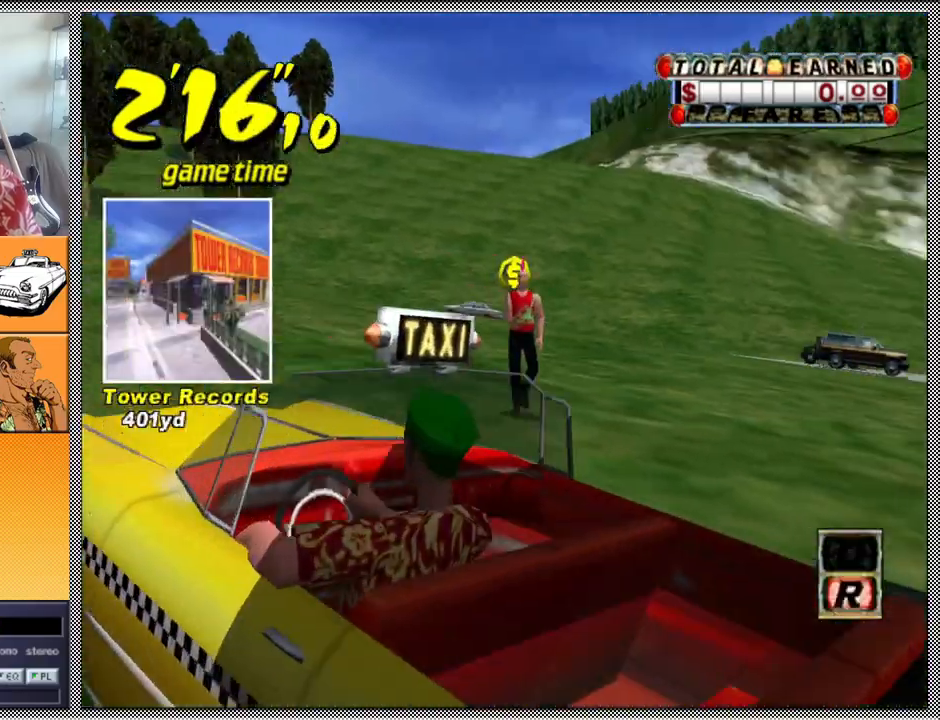
Gameplay with a controller (Nintendo layout); each line is a JSON object with the inputs held at the frame after it. "events" lists button and stick changes between this image and that frame as [ms after this image, input, new state], when the widget could be followed in between. Not read: L3 R1 R3.
{"buttons": [], "left_stick": "center", "right_stick": "center", "events": []}
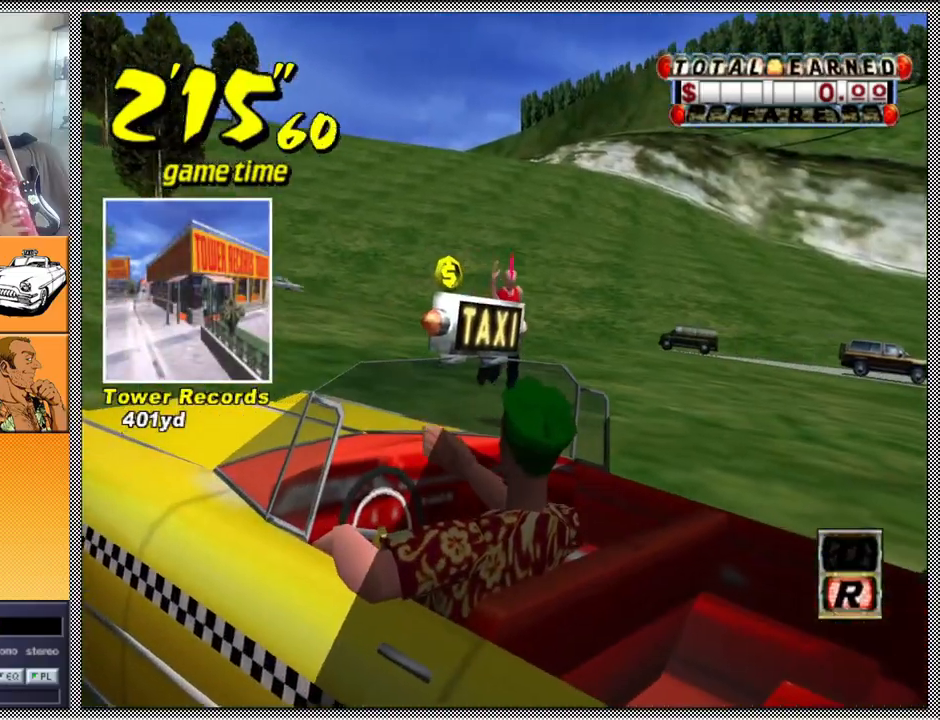
{"buttons": ["B"], "left_stick": "center", "right_stick": "center", "events": [[500, "B", "down"]]}
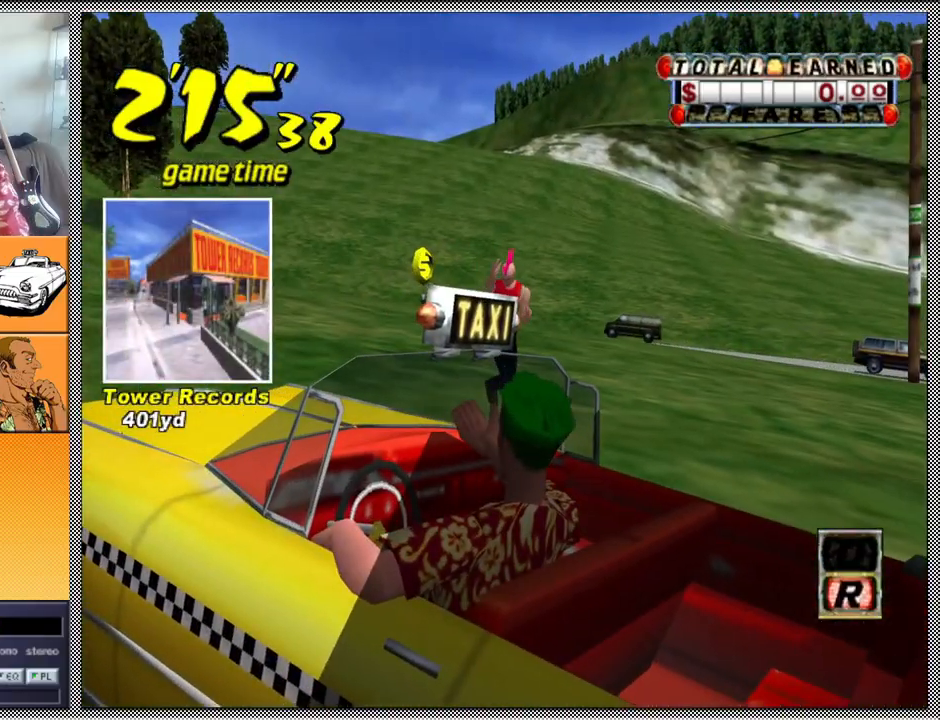
{"buttons": ["Z"], "left_stick": "center", "right_stick": "center", "events": [[100, "B", "up"], [233, "A", "down"], [267, "Z", "down"], [367, "A", "up"]]}
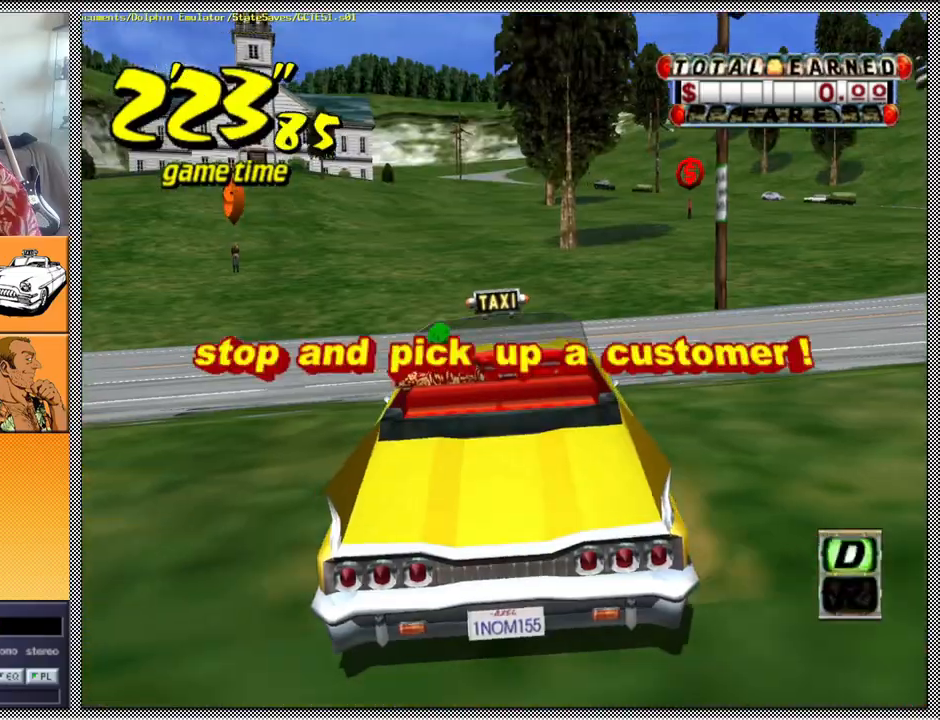
{"buttons": ["Z"], "left_stick": "center", "right_stick": "center", "events": []}
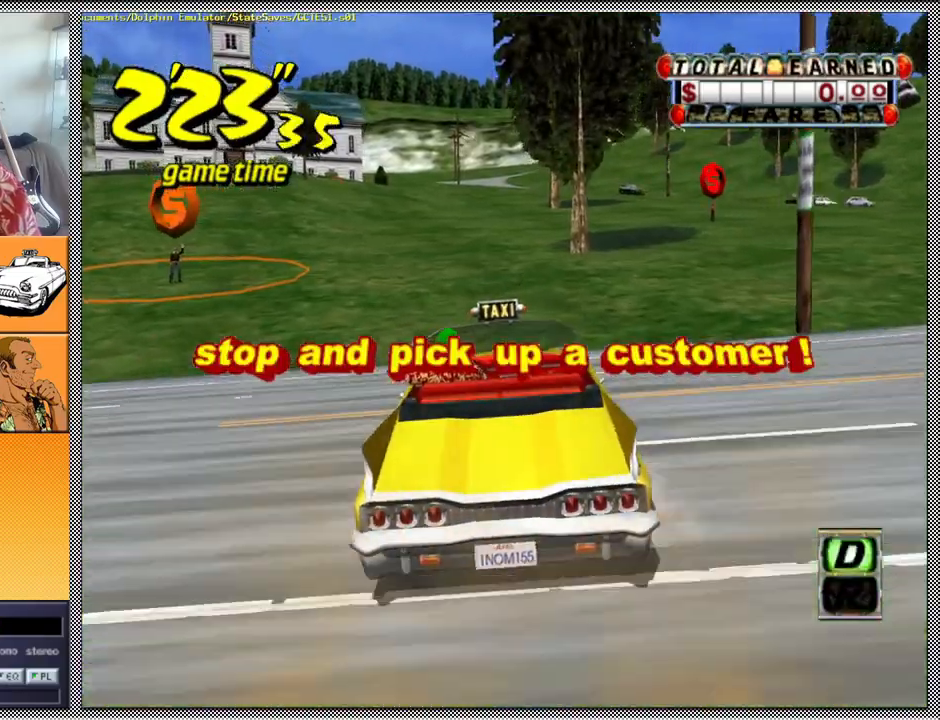
{"buttons": ["Z"], "left_stick": "center", "right_stick": "center", "events": [[167, "left_stick", "left"], [300, "left_stick", "center"]]}
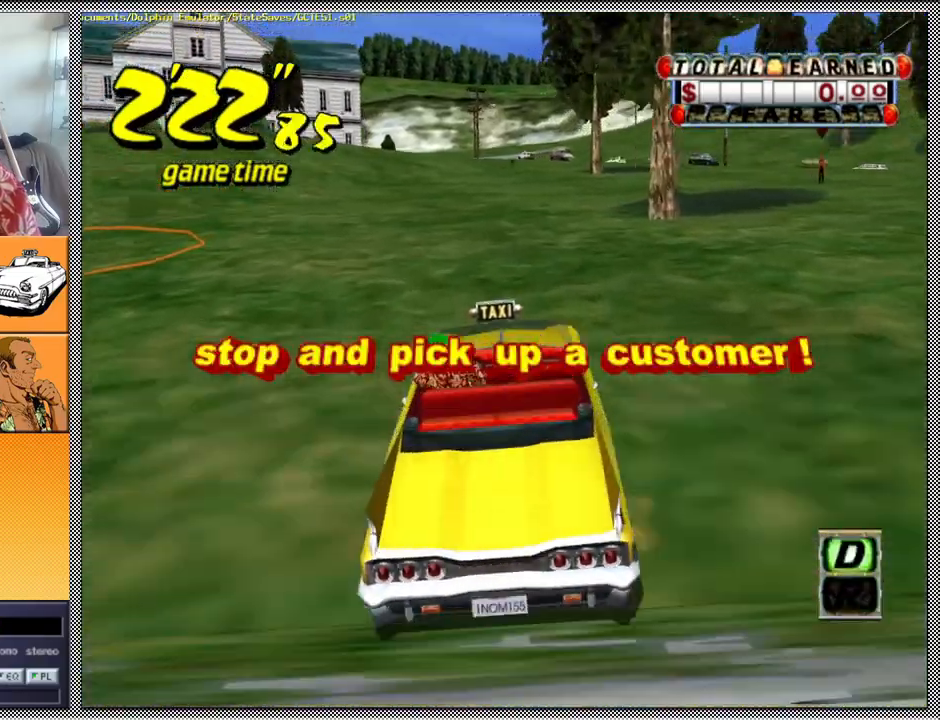
{"buttons": [], "left_stick": "center", "right_stick": "center", "events": [[267, "left_stick", "right"], [300, "Z", "up"], [400, "left_stick", "center"]]}
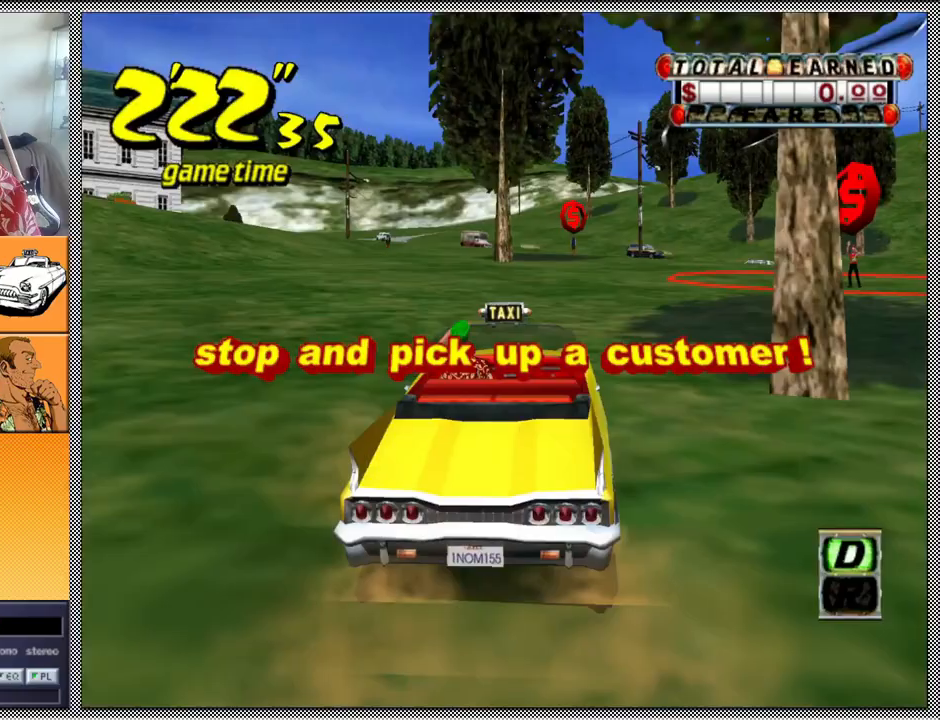
{"buttons": [], "left_stick": "center", "right_stick": "center", "events": [[400, "left_stick", "right"], [500, "left_stick", "center"]]}
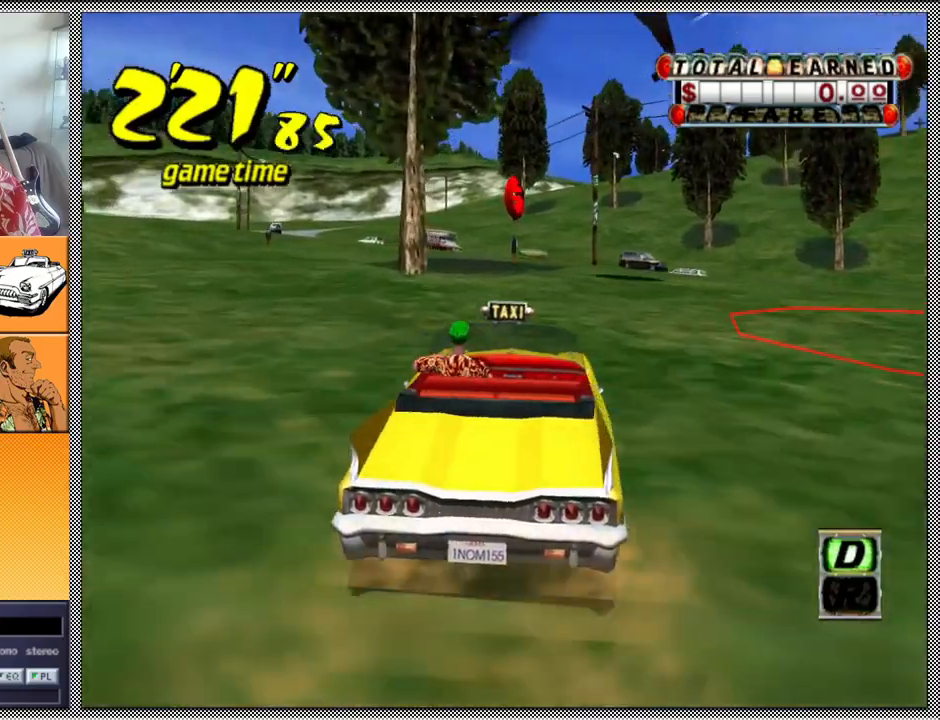
{"buttons": [], "left_stick": "center", "right_stick": "center", "events": [[333, "left_stick", "left"], [467, "left_stick", "center"]]}
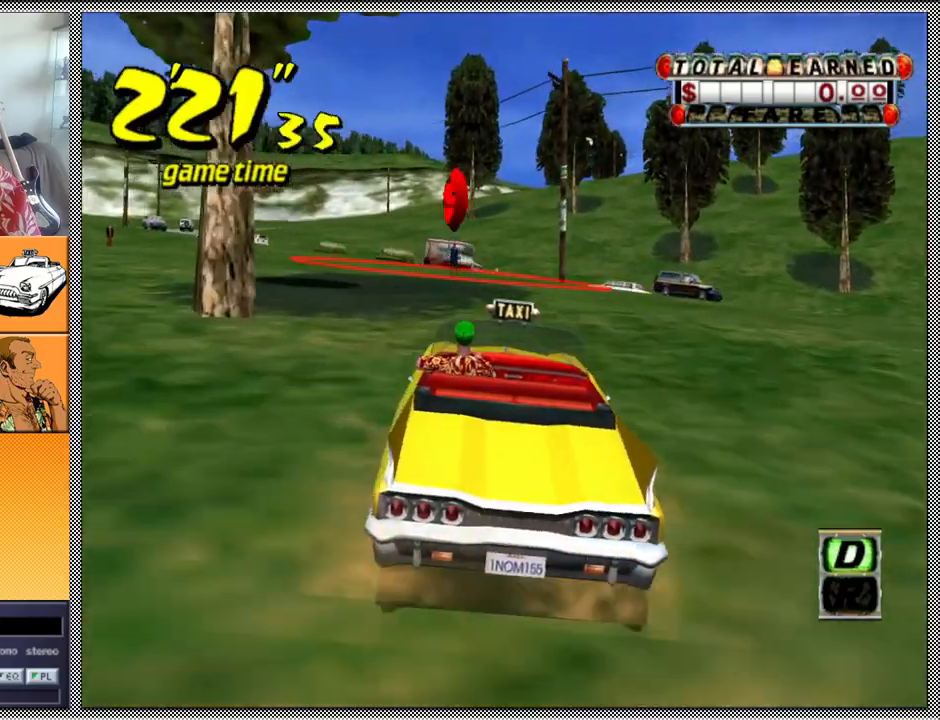
{"buttons": [], "left_stick": "center", "right_stick": "center", "events": []}
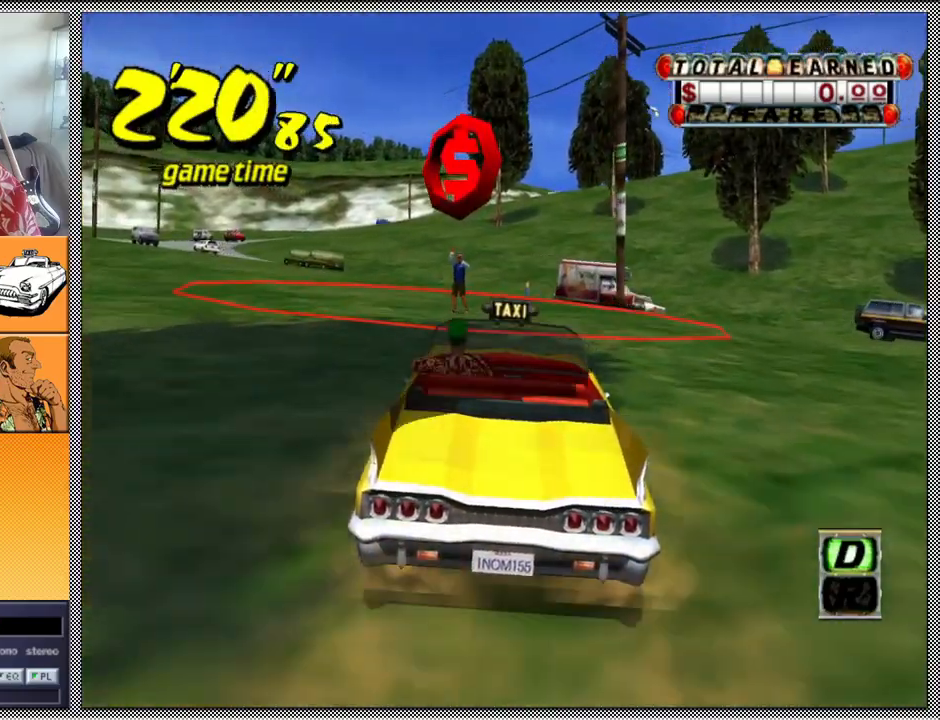
{"buttons": ["L1"], "left_stick": "right", "right_stick": "center", "events": [[133, "L1", "down"], [133, "left_stick", "right"]]}
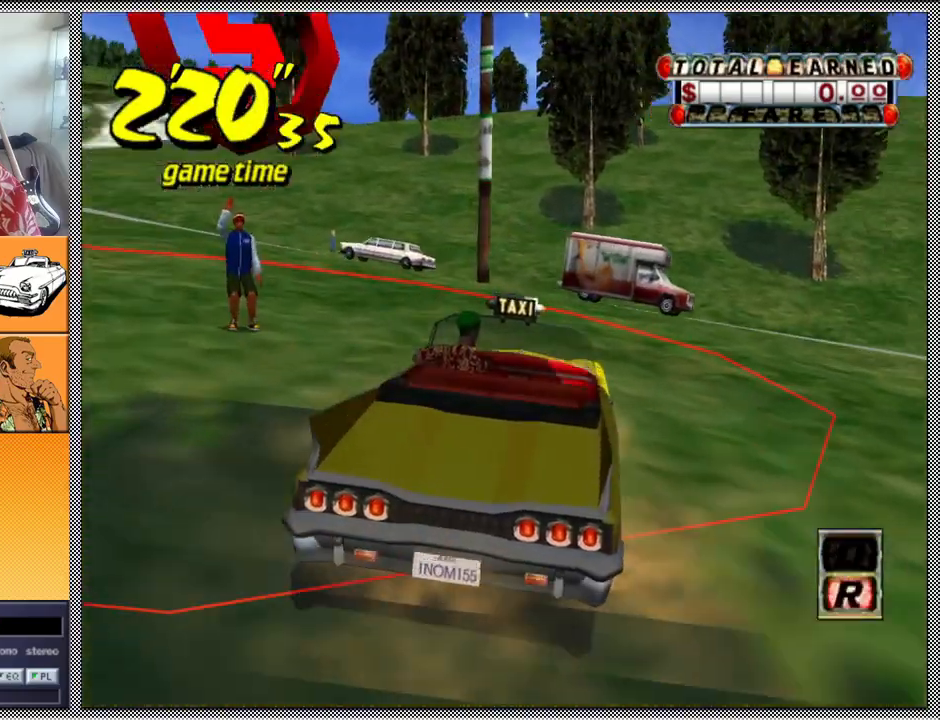
{"buttons": ["L1"], "left_stick": "center", "right_stick": "center", "events": [[33, "B", "down"], [100, "left_stick", "center"], [167, "B", "up"]]}
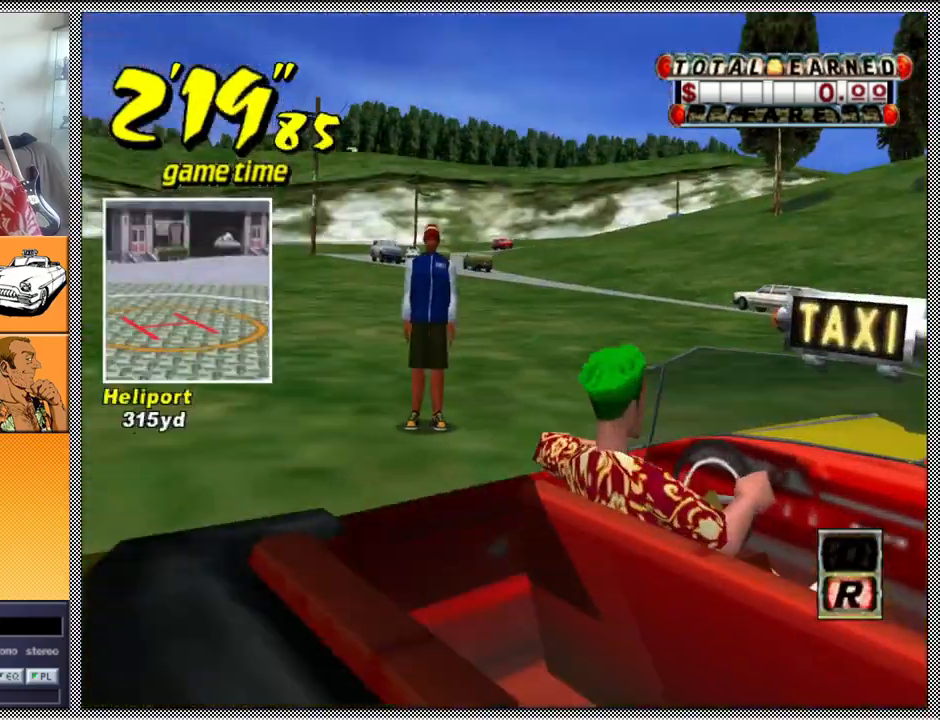
{"buttons": [], "left_stick": "center", "right_stick": "center", "events": [[133, "L1", "up"]]}
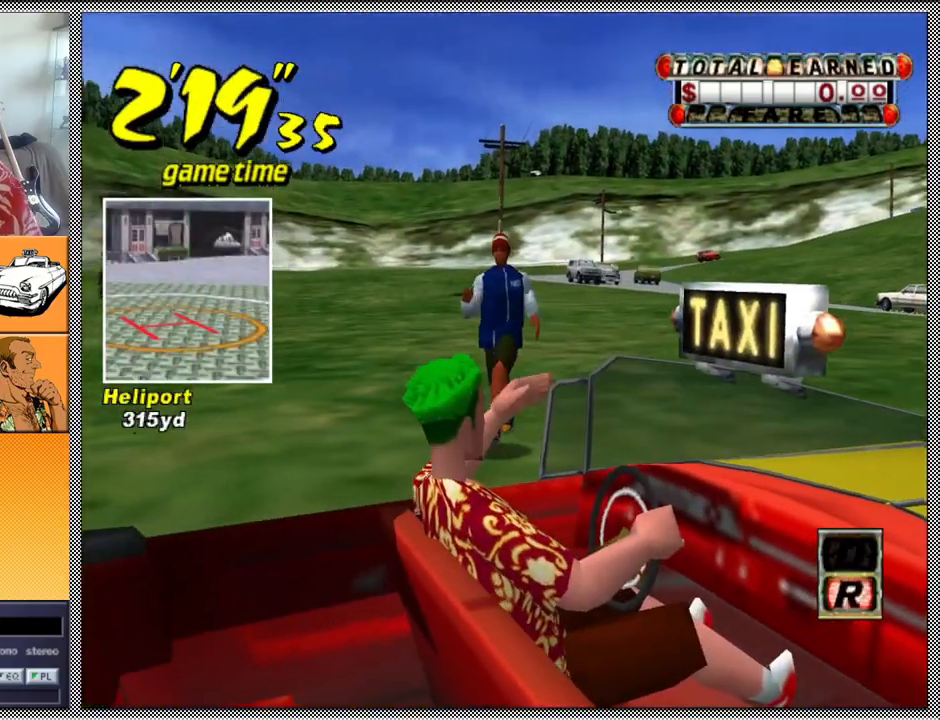
{"buttons": [], "left_stick": "center", "right_stick": "center", "events": []}
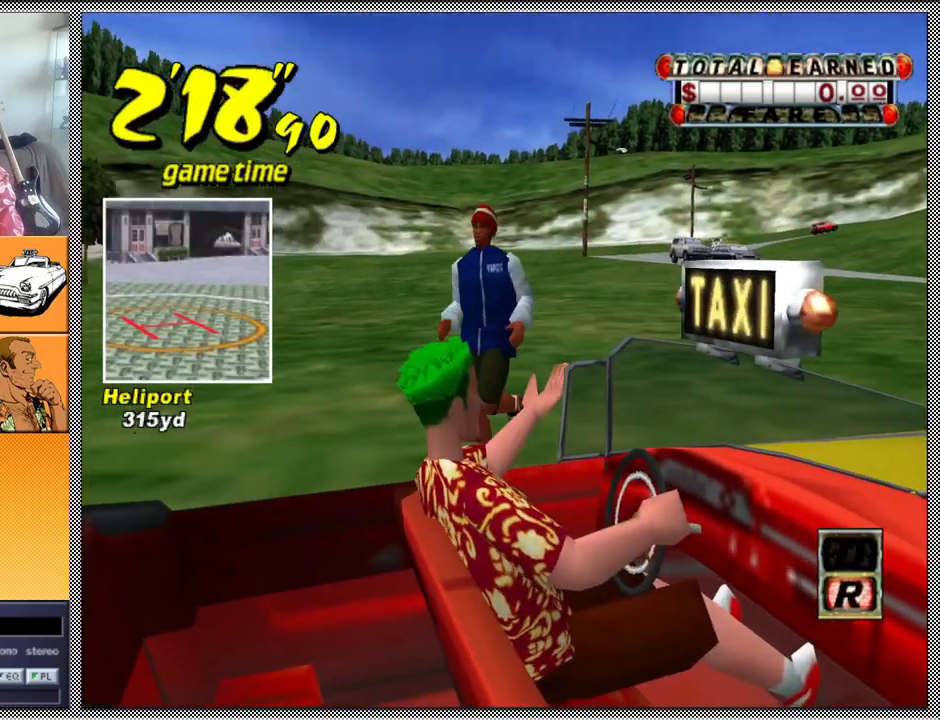
{"buttons": ["A", "Z"], "left_stick": "center", "right_stick": "center", "events": [[200, "B", "down"], [300, "B", "up"], [433, "A", "down"], [467, "Z", "down"]]}
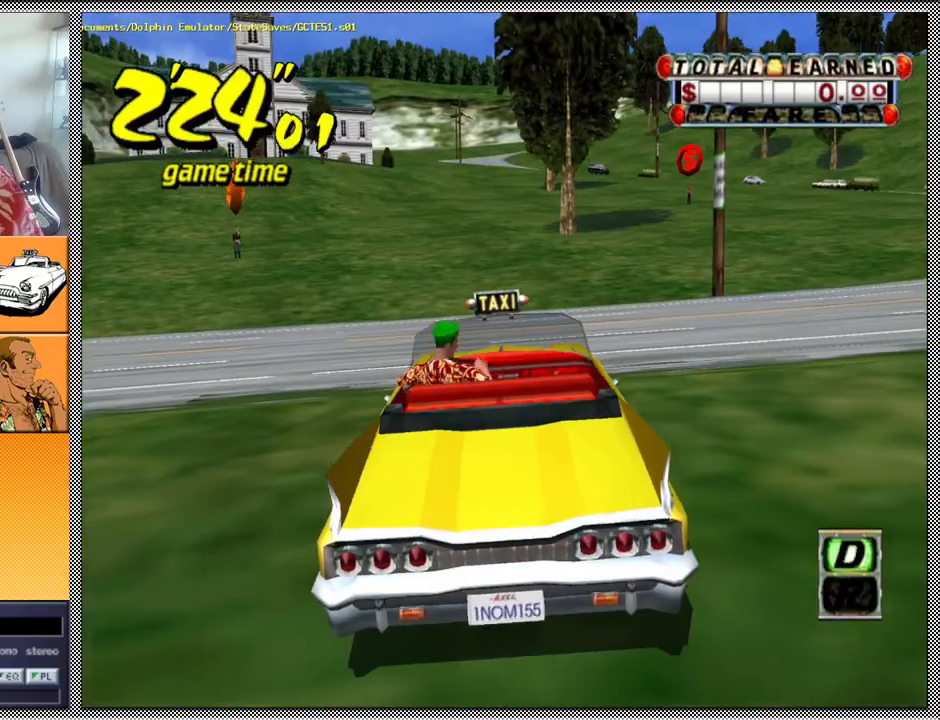
{"buttons": ["Z"], "left_stick": "center", "right_stick": "center", "events": [[100, "A", "up"]]}
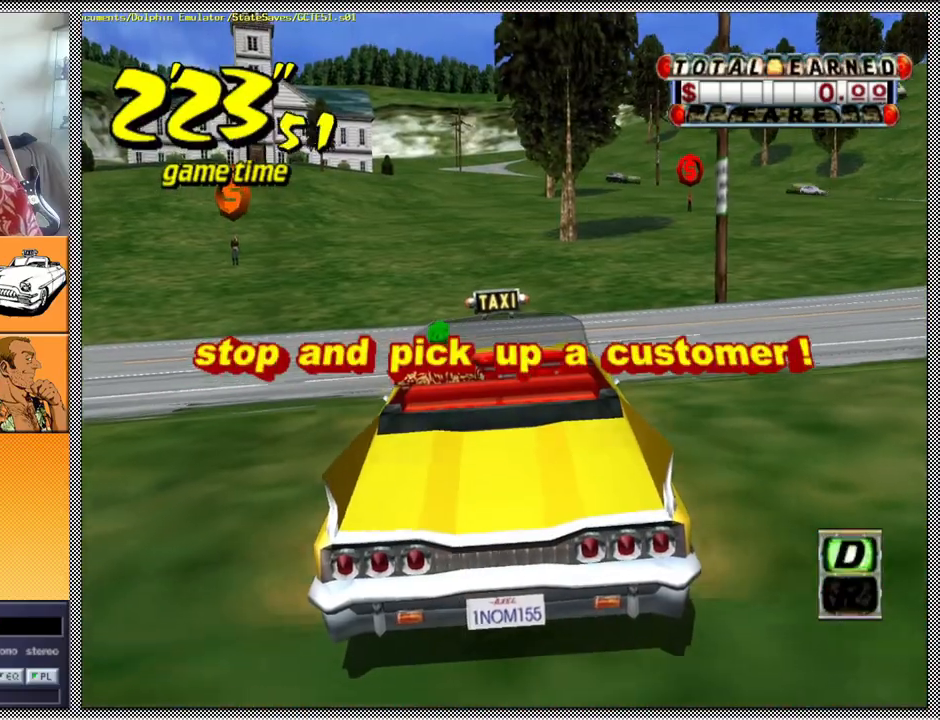
{"buttons": ["A", "Z"], "left_stick": "center", "right_stick": "center", "events": [[267, "B", "down"], [267, "Z", "up"], [400, "B", "up"], [500, "A", "down"], [500, "Z", "down"]]}
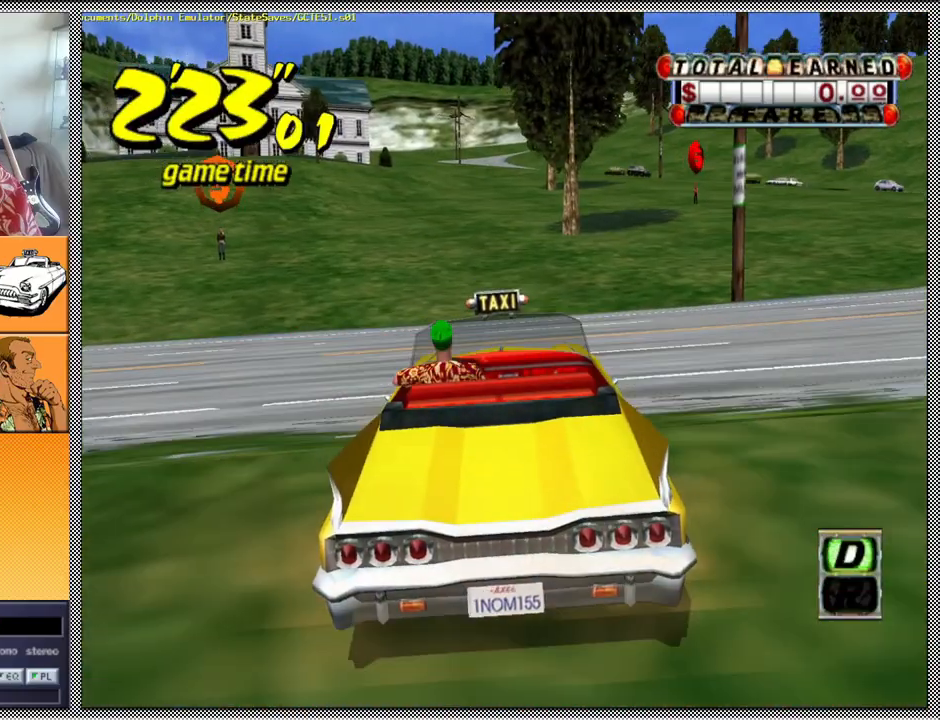
{"buttons": ["Z"], "left_stick": "center", "right_stick": "center", "events": [[100, "A", "up"]]}
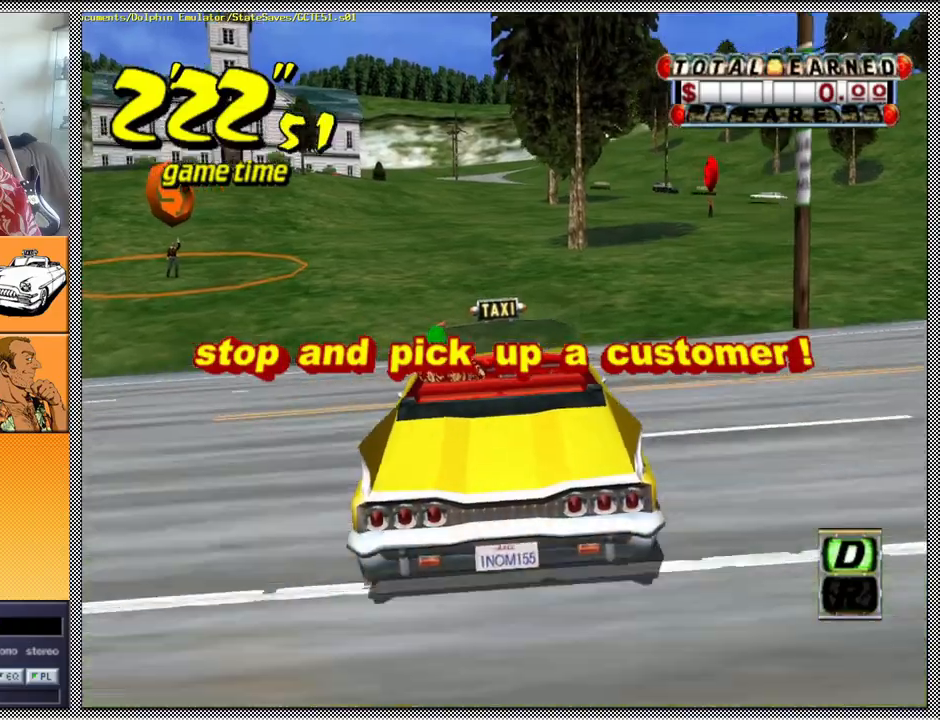
{"buttons": ["Z"], "left_stick": "right", "right_stick": "center", "events": [[33, "left_stick", "right"]]}
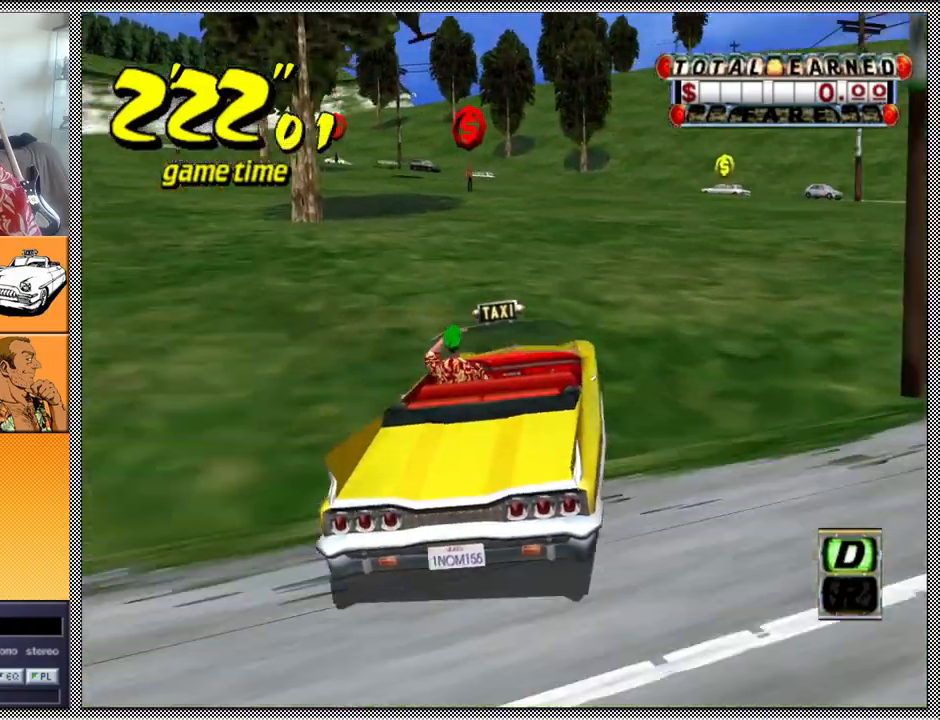
{"buttons": ["Z"], "left_stick": "center", "right_stick": "center", "events": [[67, "left_stick", "center"], [200, "left_stick", "left"], [500, "left_stick", "center"]]}
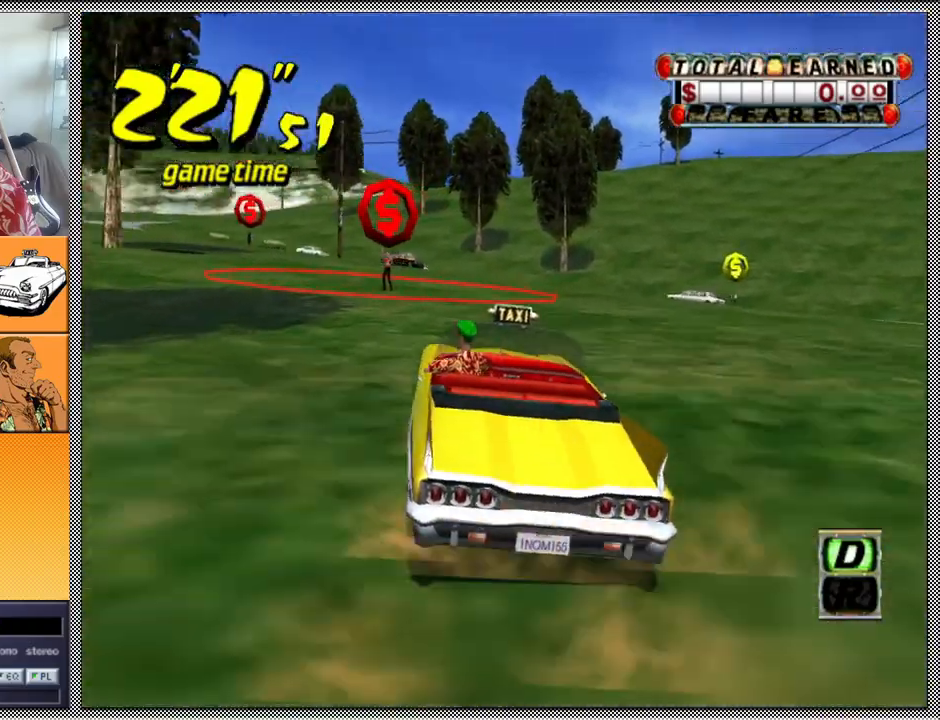
{"buttons": ["Z"], "left_stick": "center", "right_stick": "center", "events": [[67, "left_stick", "right"], [467, "left_stick", "center"]]}
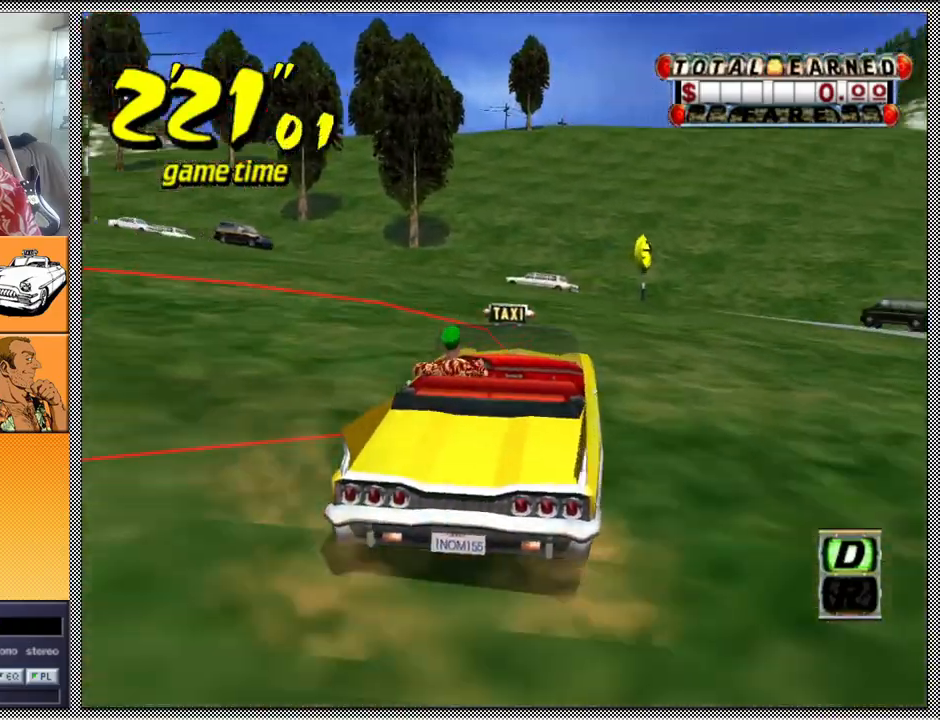
{"buttons": [], "left_stick": "center", "right_stick": "center", "events": [[33, "Z", "up"], [133, "left_stick", "right"], [300, "left_stick", "center"]]}
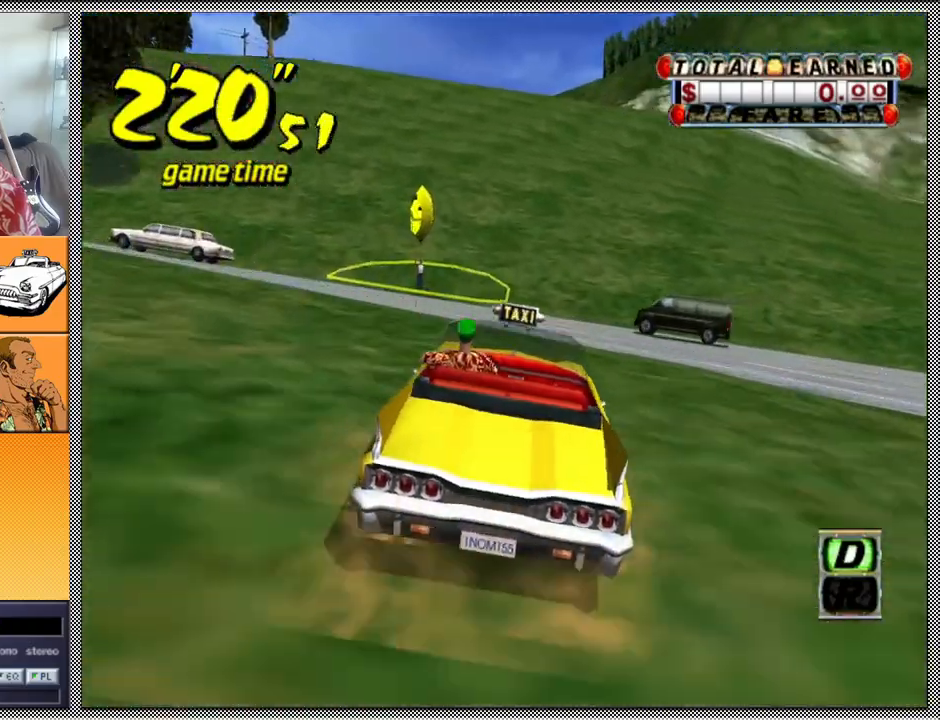
{"buttons": ["L1"], "left_stick": "center", "right_stick": "center", "events": [[33, "left_stick", "left"], [233, "L1", "down"], [233, "left_stick", "center"]]}
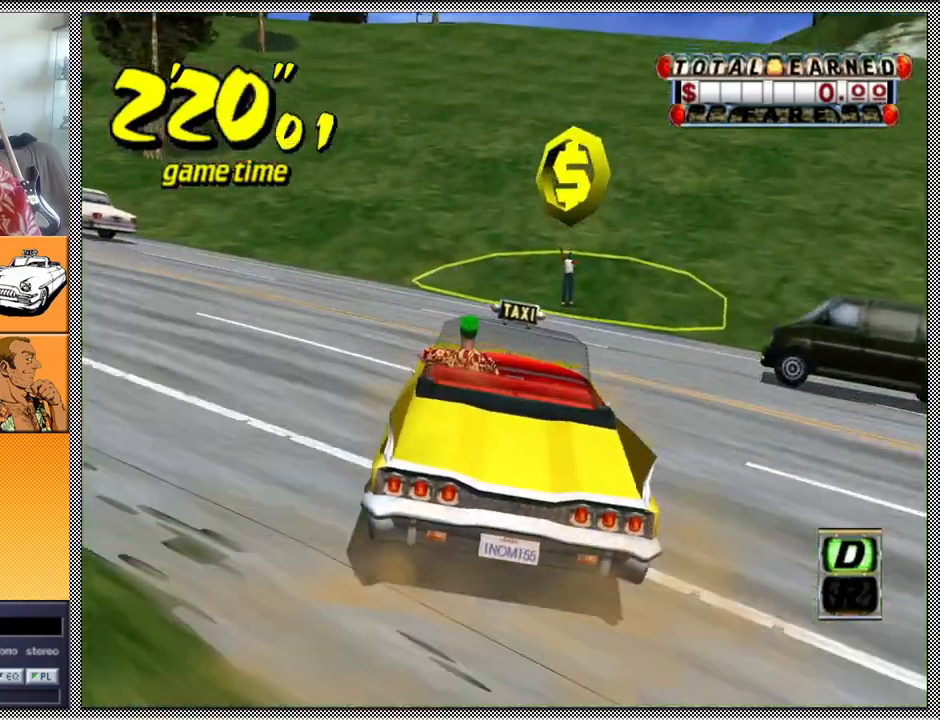
{"buttons": ["L1"], "left_stick": "center", "right_stick": "center", "events": [[333, "left_stick", "left"], [500, "left_stick", "center"]]}
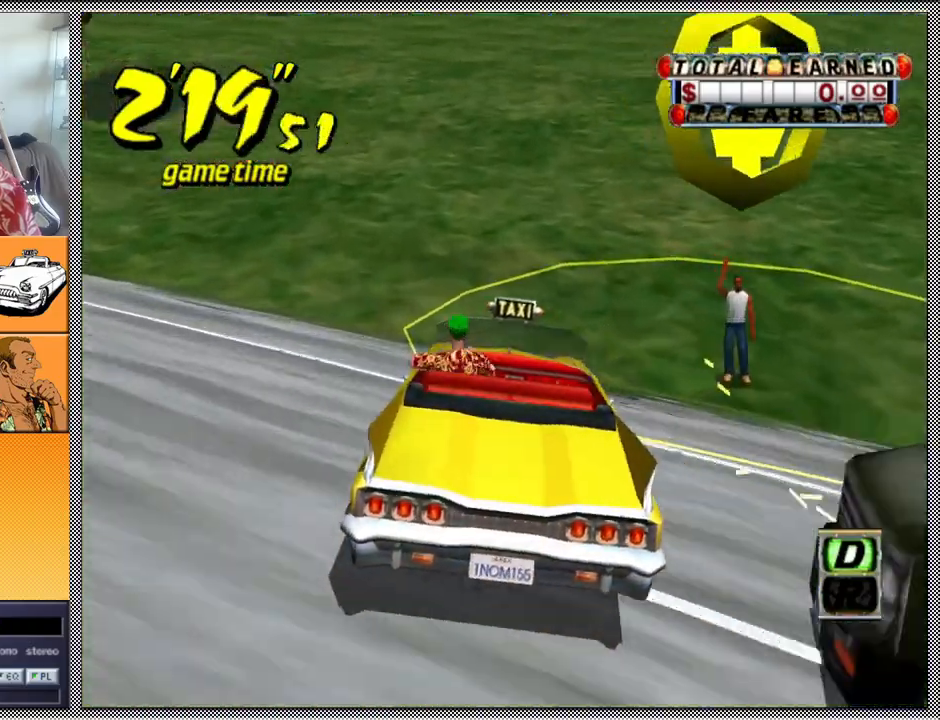
{"buttons": ["L1"], "left_stick": "center", "right_stick": "center", "events": [[200, "B", "down"], [300, "B", "up"], [400, "B", "down"], [500, "B", "up"]]}
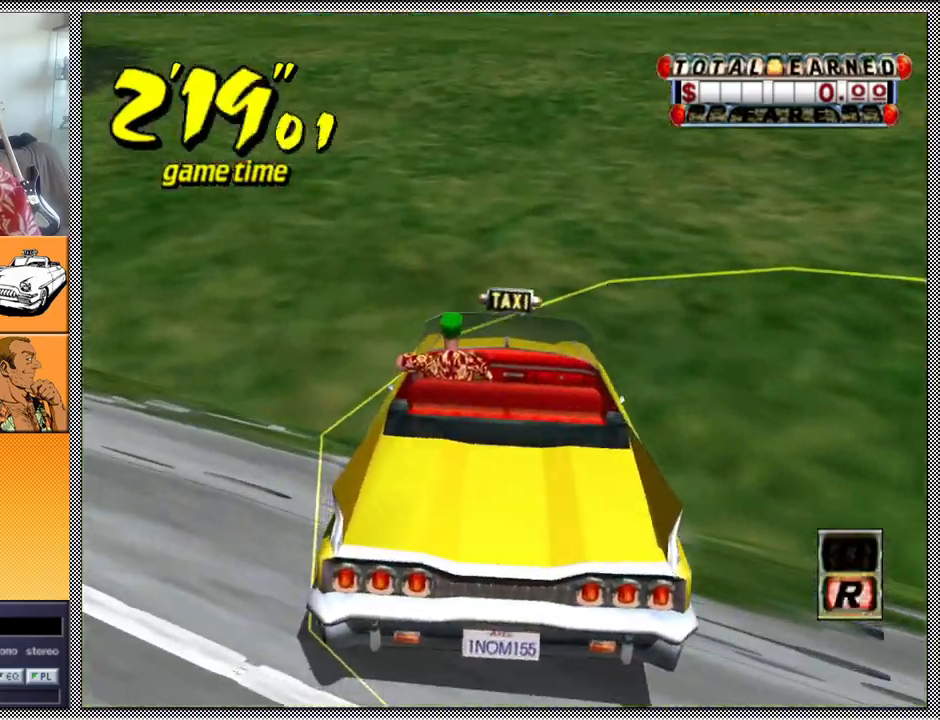
{"buttons": [], "left_stick": "center", "right_stick": "center", "events": [[133, "B", "down"], [233, "B", "up"], [367, "L1", "up"]]}
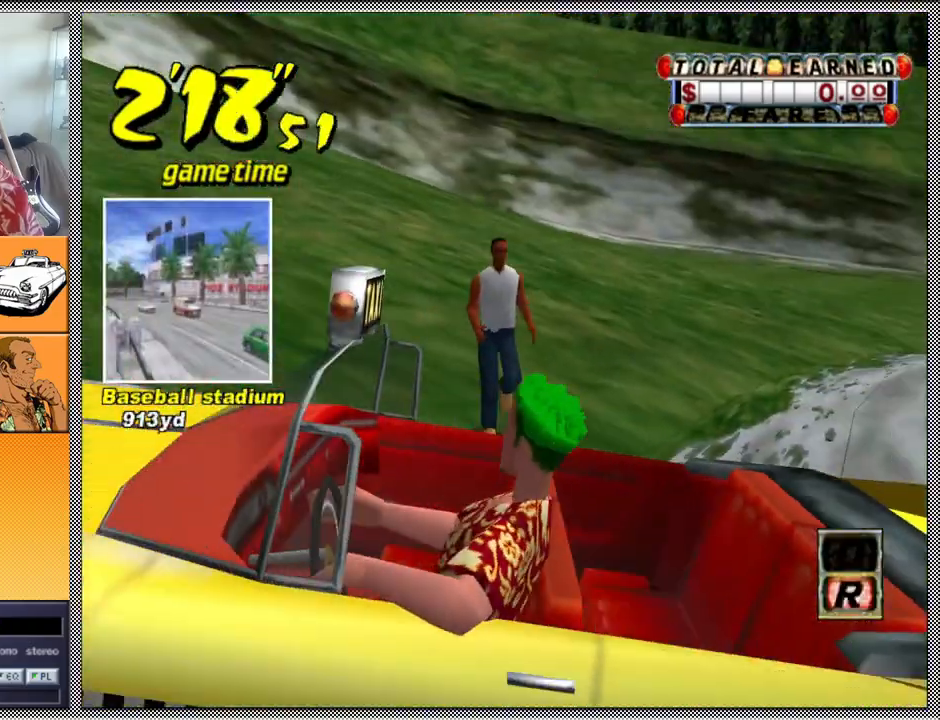
{"buttons": [], "left_stick": "center", "right_stick": "center", "events": []}
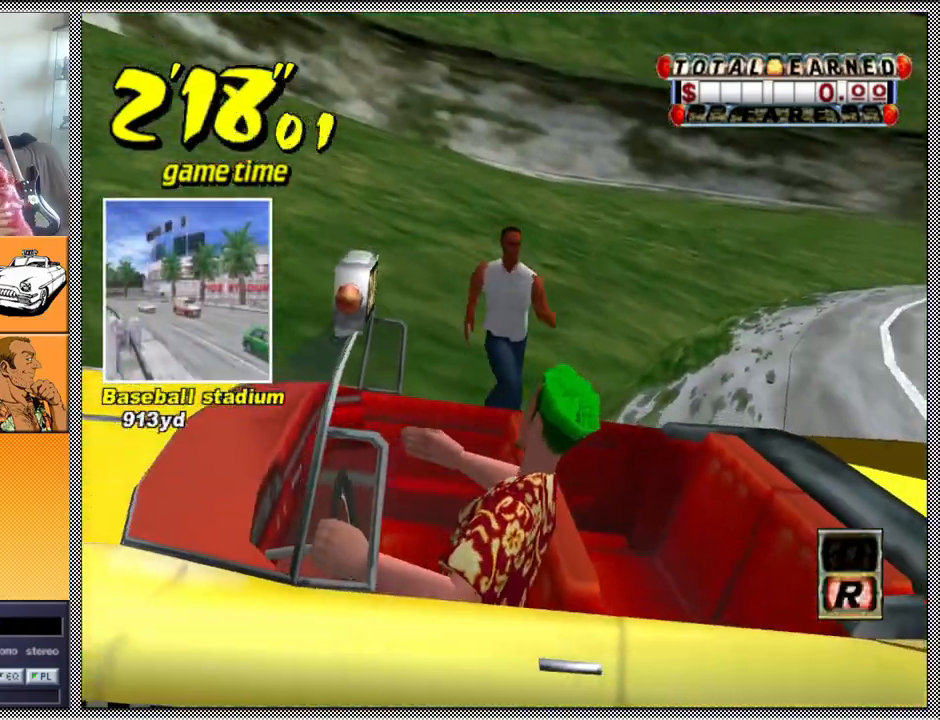
{"buttons": [], "left_stick": "center", "right_stick": "center", "events": []}
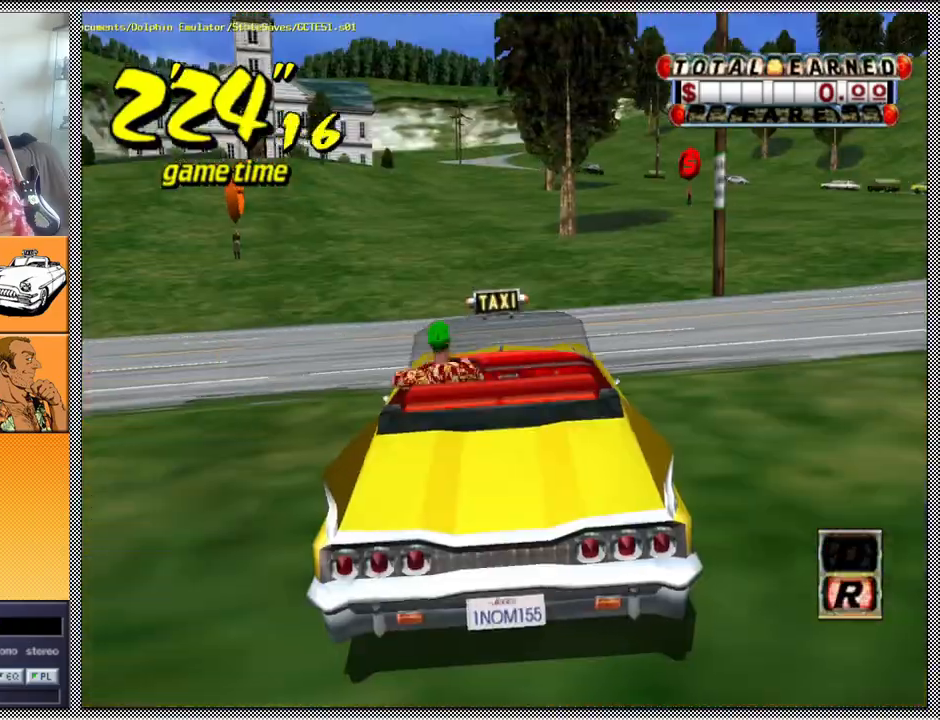
{"buttons": ["Z"], "left_stick": "center", "right_stick": "center", "events": [[33, "B", "down"], [133, "B", "up"], [267, "A", "down"], [267, "Z", "down"], [400, "A", "up"]]}
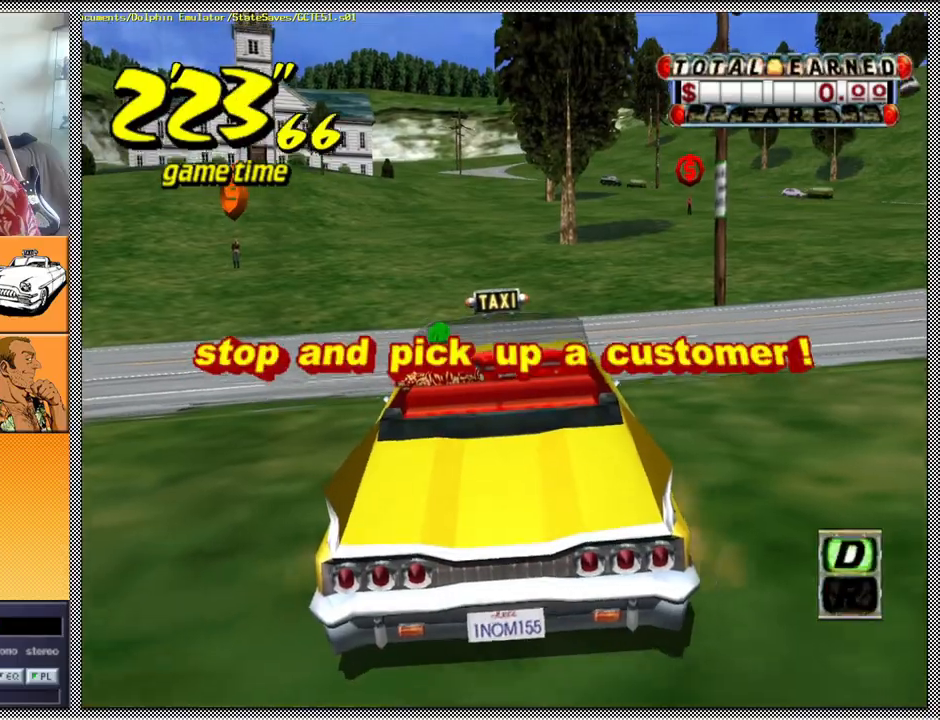
{"buttons": ["Z"], "left_stick": "right", "right_stick": "center", "events": [[267, "left_stick", "right"]]}
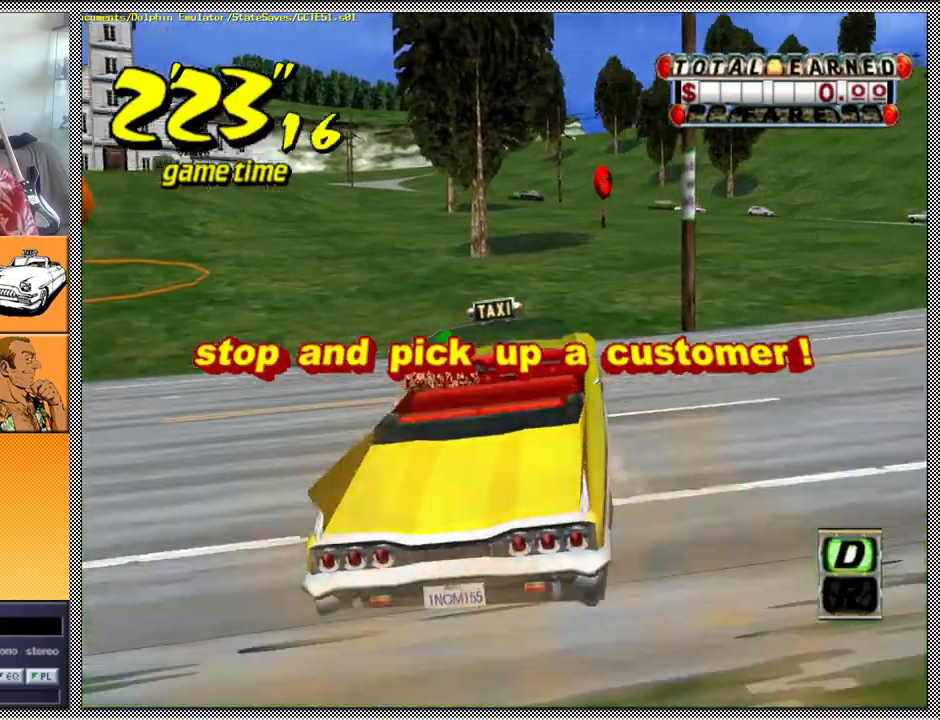
{"buttons": ["Z"], "left_stick": "right", "right_stick": "center", "events": [[33, "left_stick", "center"], [333, "left_stick", "right"]]}